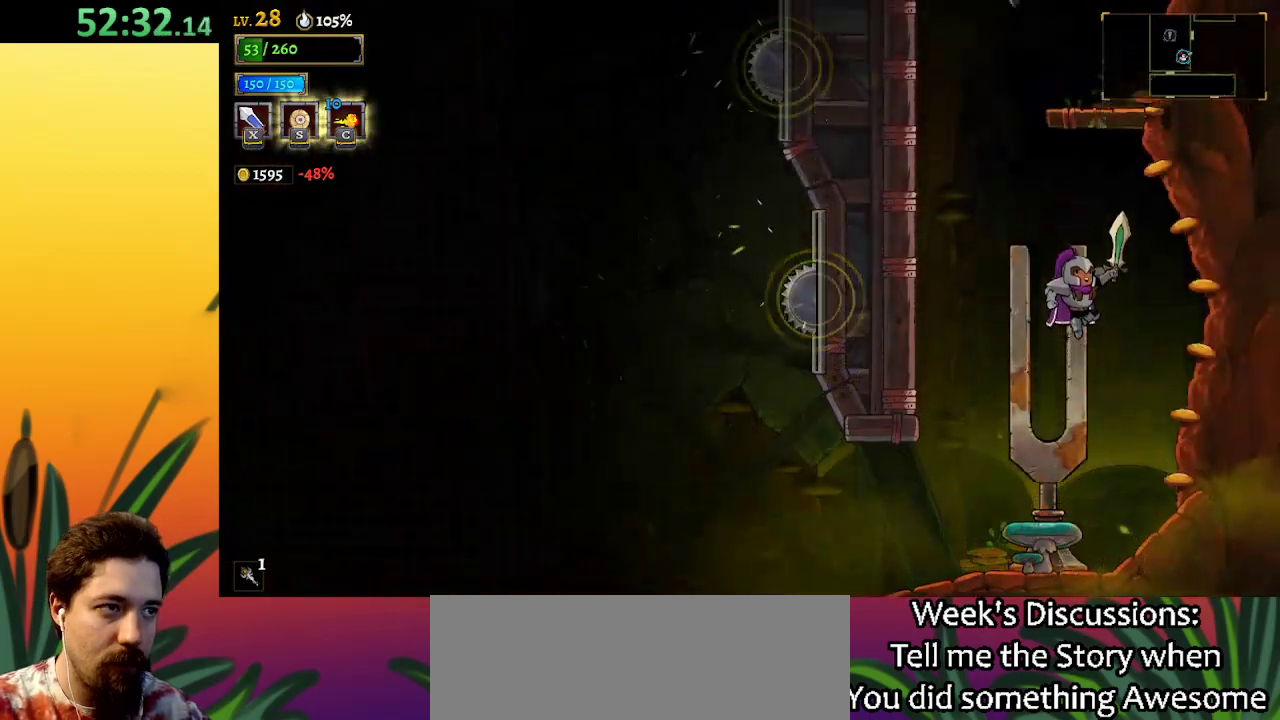
Gameplay with keyboard; each line is a JSON object with the keys held at the frame after it. "events" lists presses ("down") and releases ("up") of "a", "c", "d", "down", "left", "right", "s", "up", "x" and "z" between this image and that frame as [ms after this image, input, new state], when the widget could be followed in between. No other keys are recorded. Mouse input is not recorded.
{"keys": [], "events": [[33, "down", "down"], [83, "z", "up"], [183, "down", "up"], [317, "z", "down"], [500, "z", "up"]]}
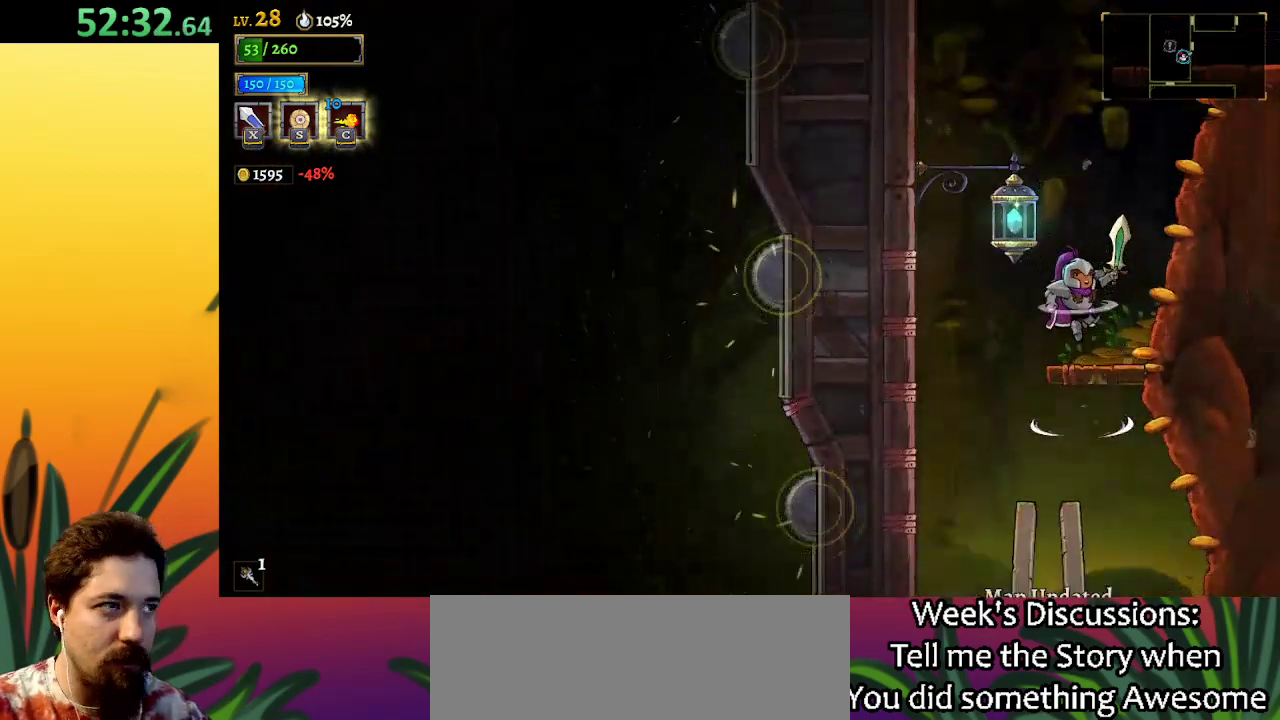
{"keys": ["left", "z"], "events": [[50, "right", "down"], [150, "right", "up"], [333, "z", "down"], [383, "left", "down"]]}
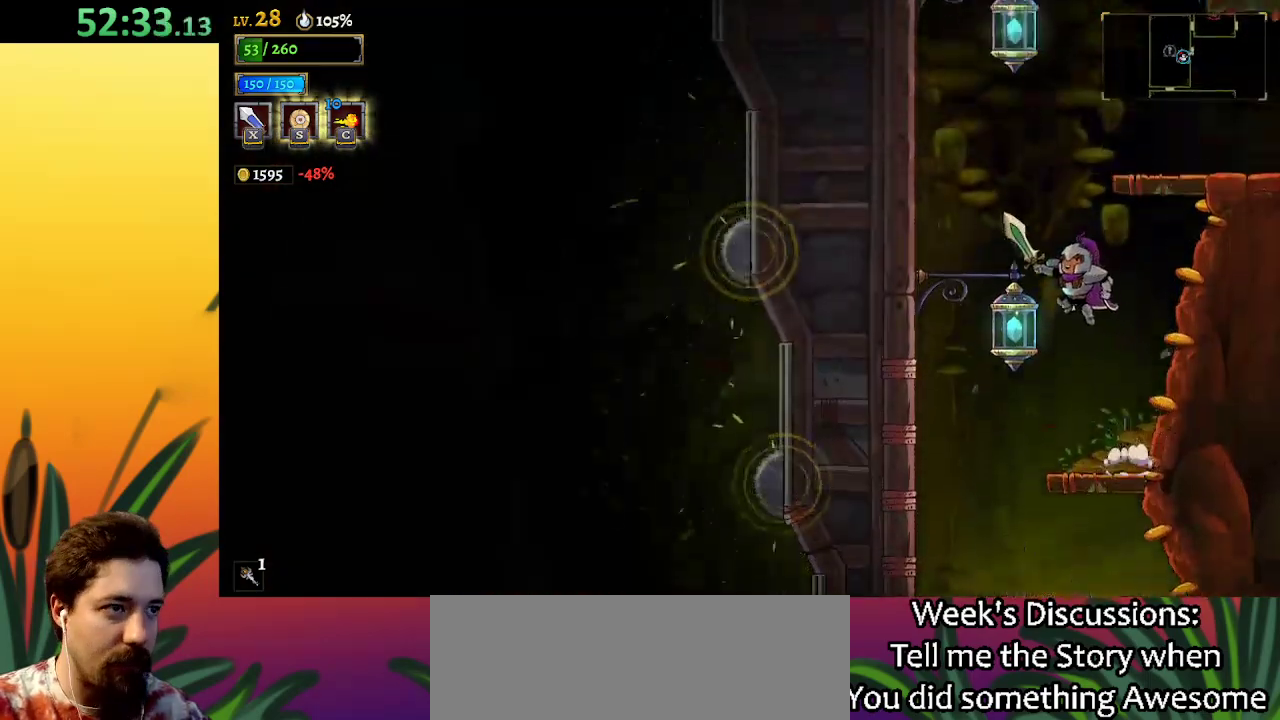
{"keys": [], "events": [[17, "left", "up"], [67, "down", "down"], [117, "z", "up"], [150, "right", "down"], [200, "down", "up"], [500, "right", "up"]]}
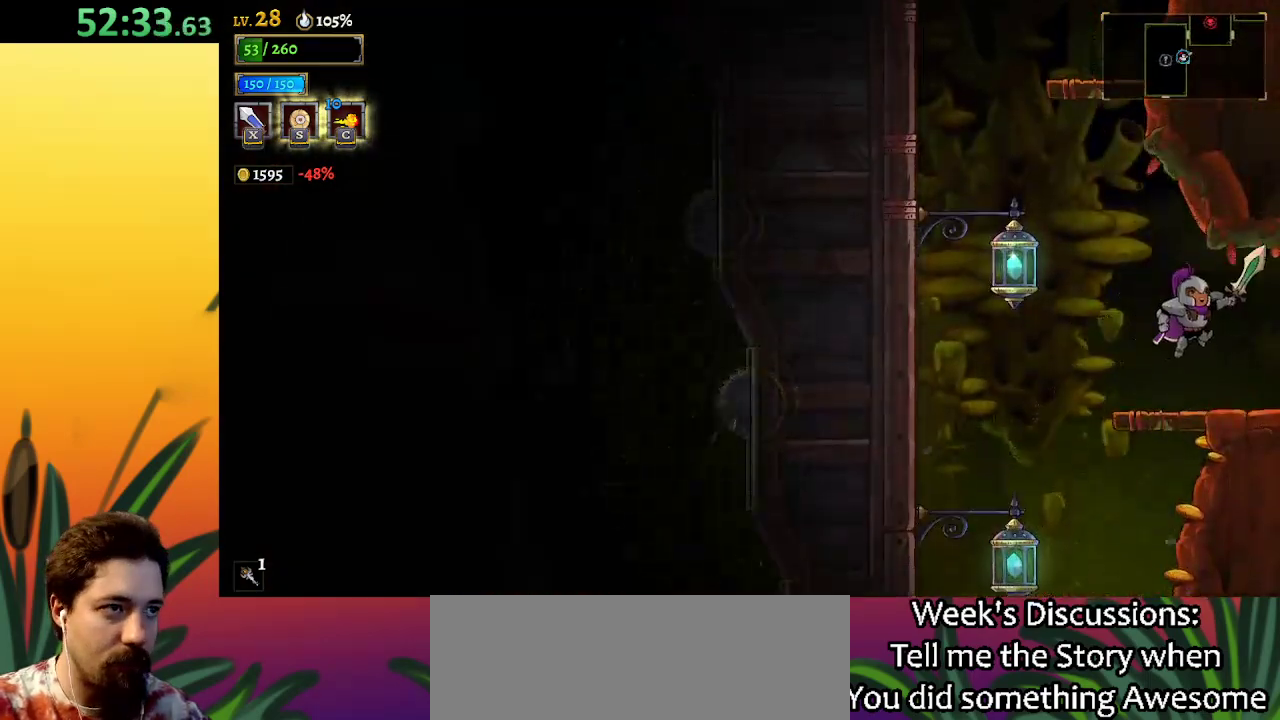
{"keys": ["left", "z"], "events": [[233, "left", "down"], [417, "z", "down"]]}
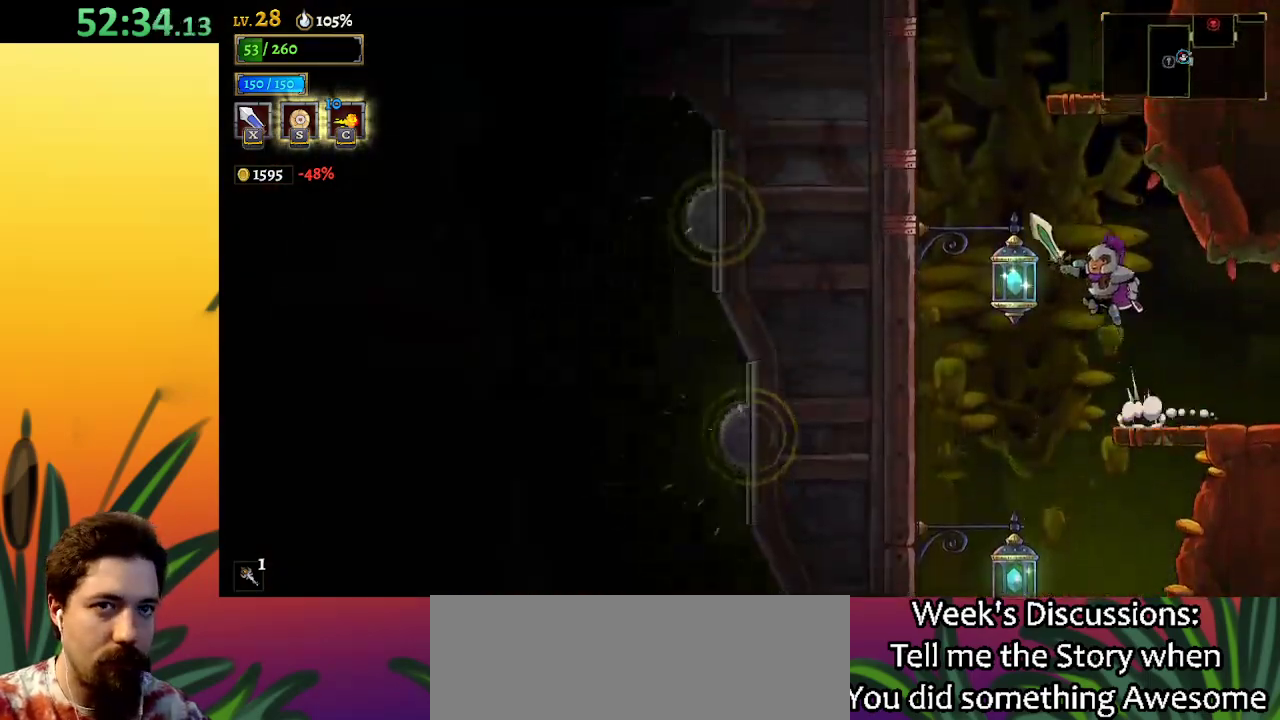
{"keys": ["right", "z"], "events": [[100, "left", "up"], [200, "z", "up"], [300, "z", "down"], [483, "right", "down"]]}
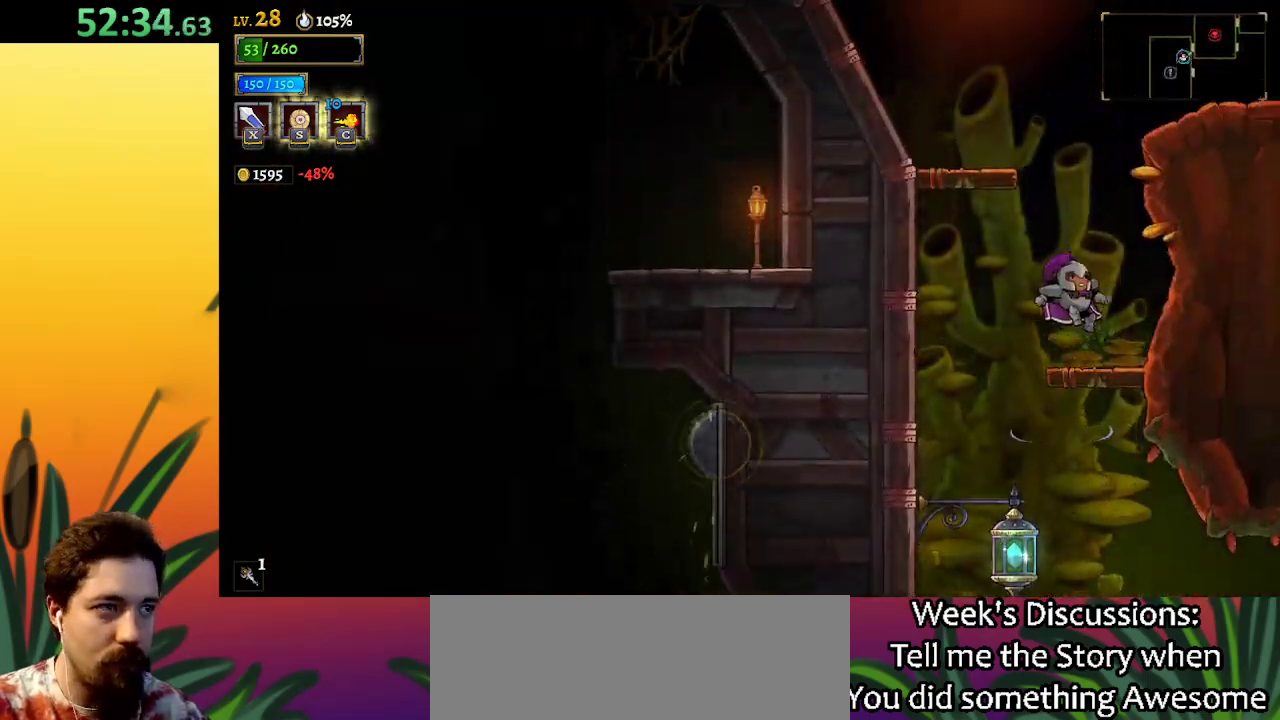
{"keys": ["z"], "events": [[33, "z", "up"], [67, "right", "up"], [317, "left", "down"], [350, "z", "down"], [500, "left", "up"]]}
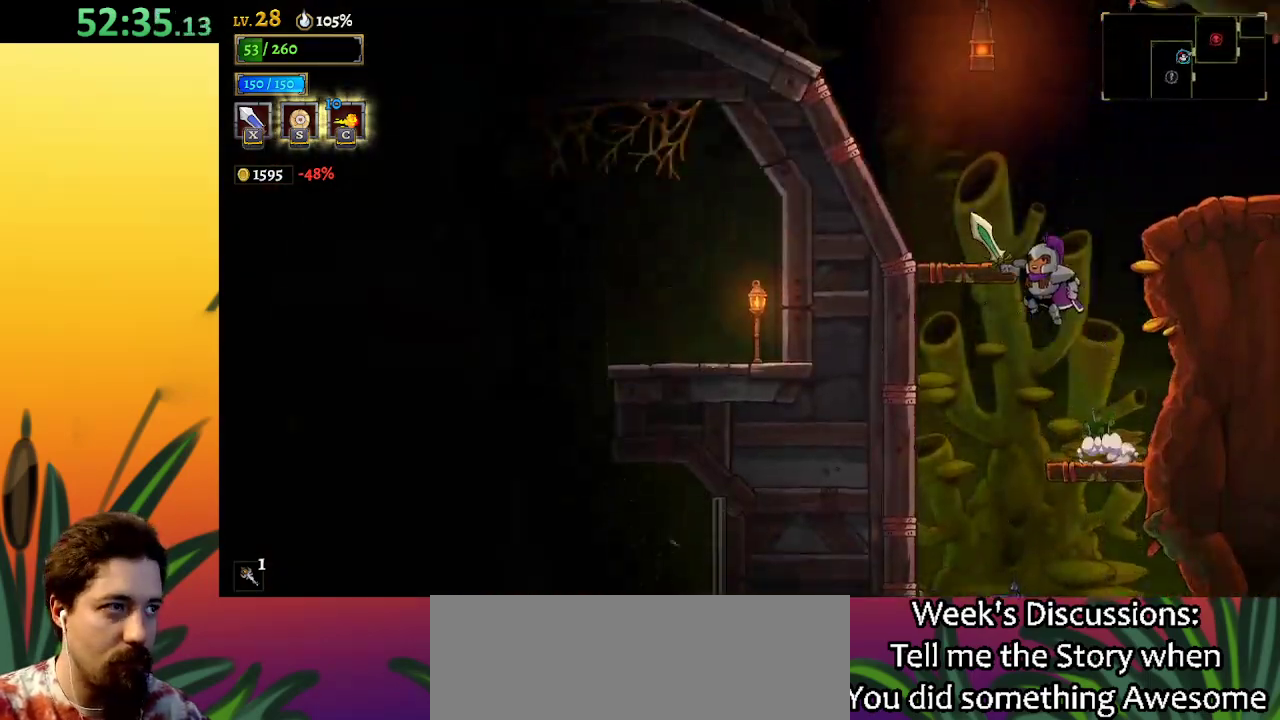
{"keys": ["d", "right"], "events": [[133, "z", "up"], [233, "right", "down"], [233, "z", "down"], [367, "d", "down"], [417, "z", "up"]]}
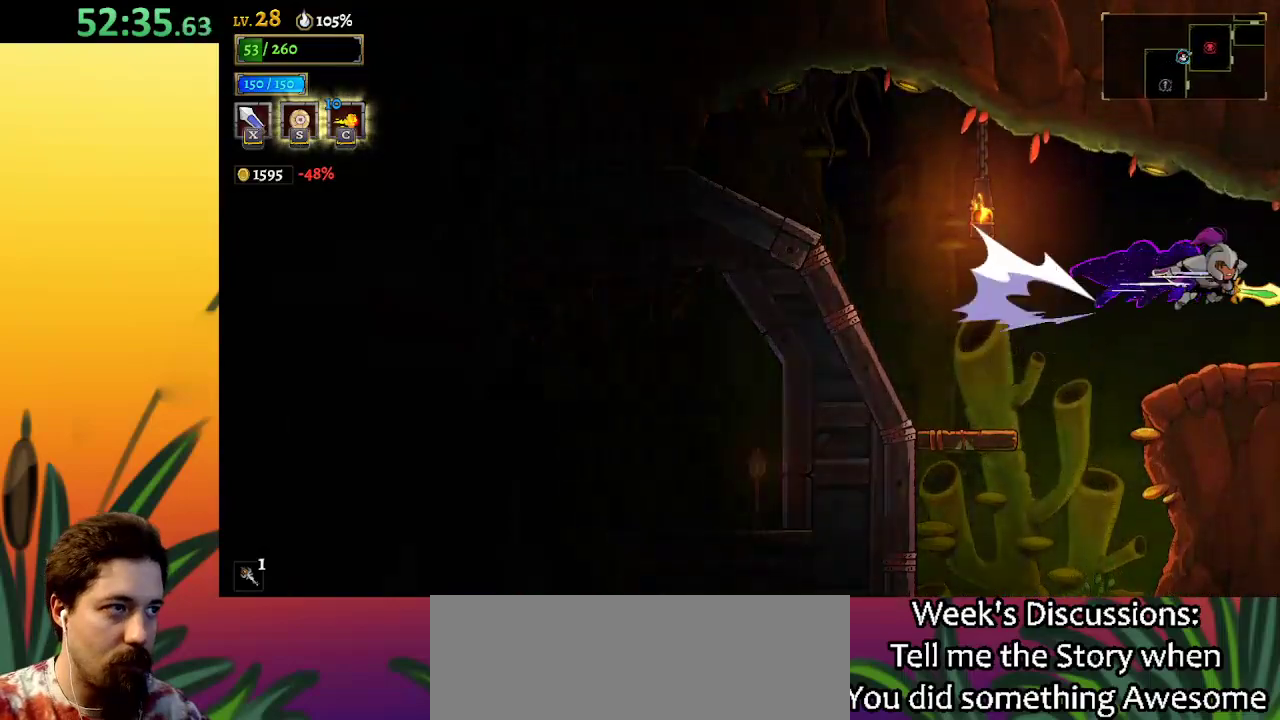
{"keys": ["right"], "events": [[333, "d", "up"]]}
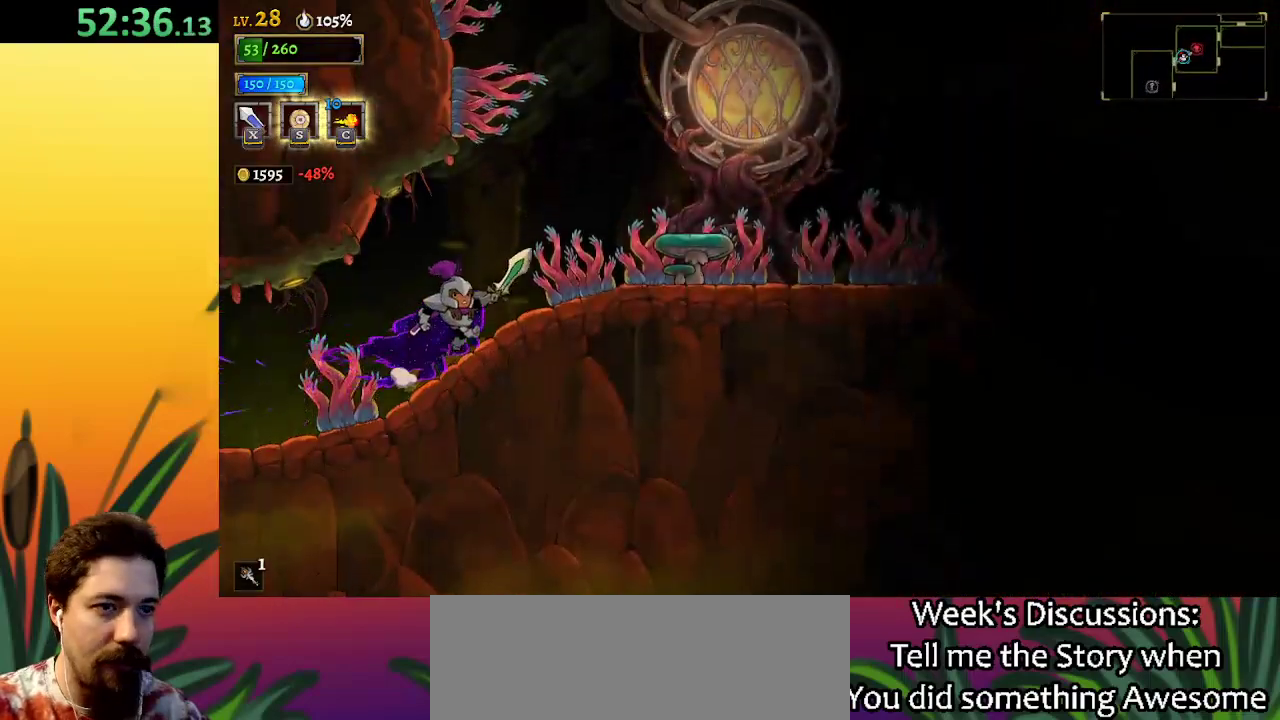
{"keys": ["right"], "events": [[167, "x", "down"], [217, "x", "up"]]}
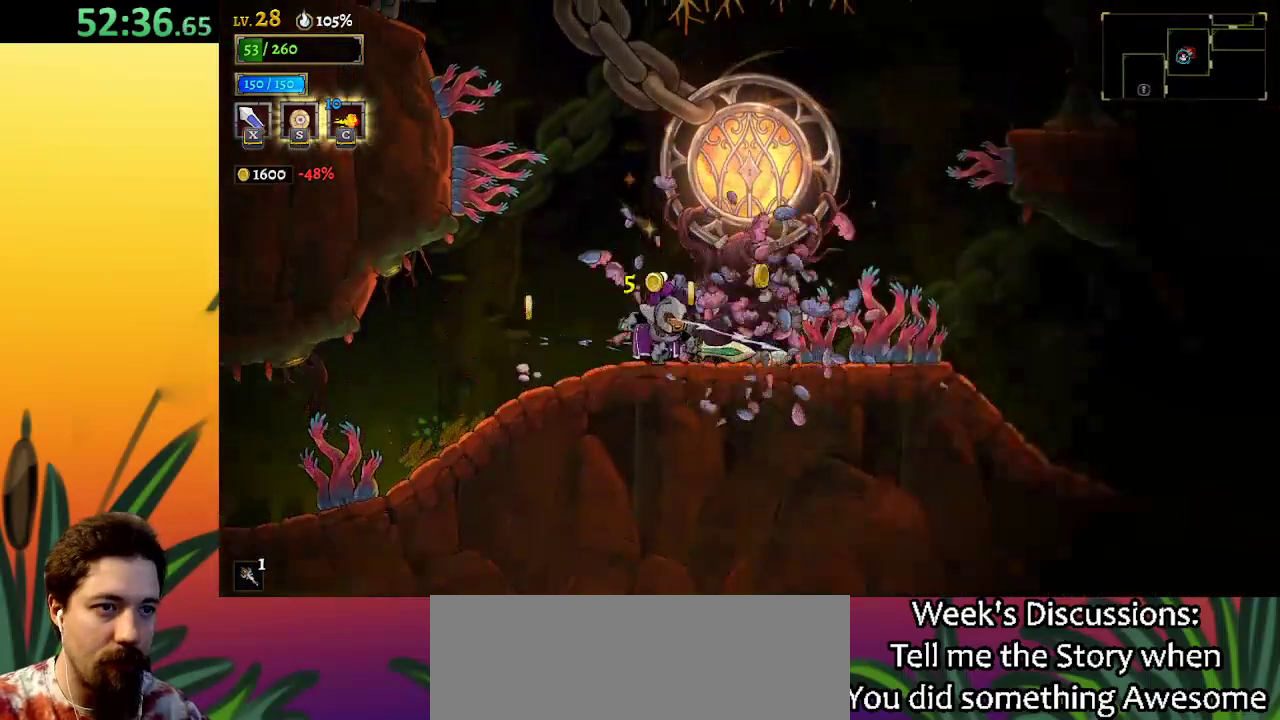
{"keys": ["right"], "events": [[217, "right", "up"], [417, "right", "down"]]}
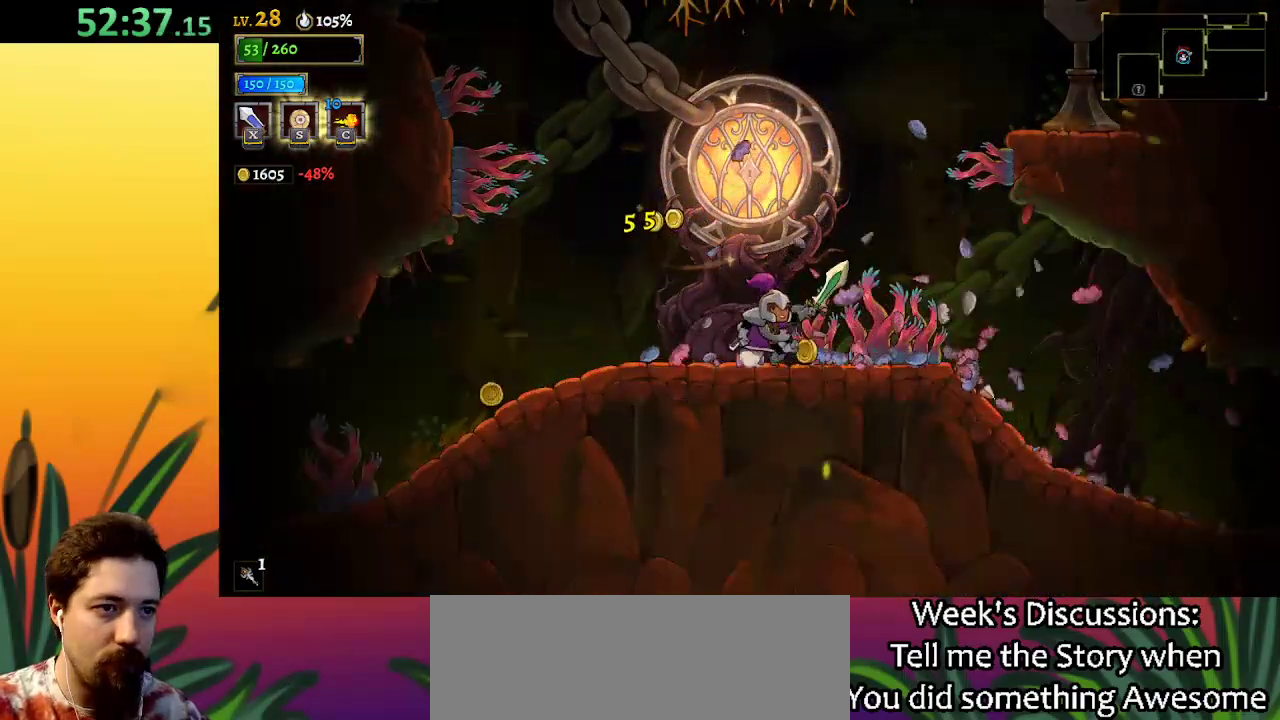
{"keys": ["up"], "events": [[150, "right", "up"], [200, "left", "down"], [233, "z", "down"], [383, "z", "up"], [433, "left", "up"], [483, "up", "down"]]}
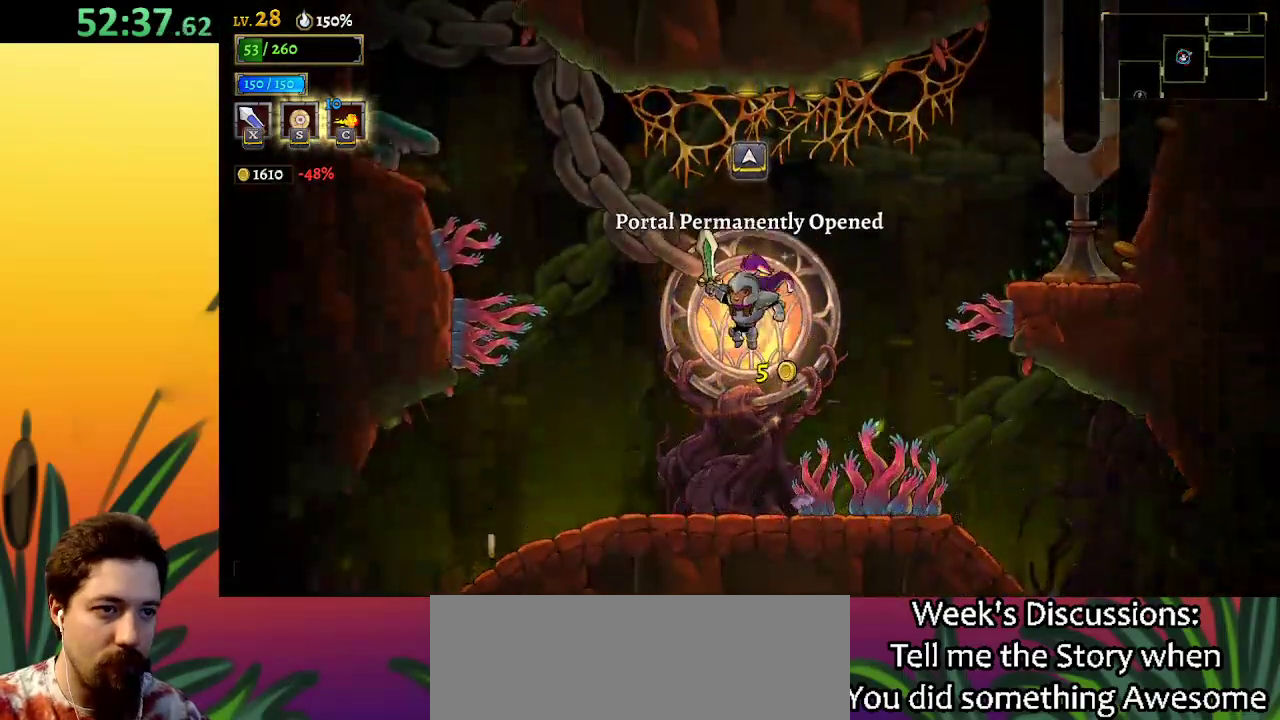
{"keys": [], "events": [[17, "up", "up"]]}
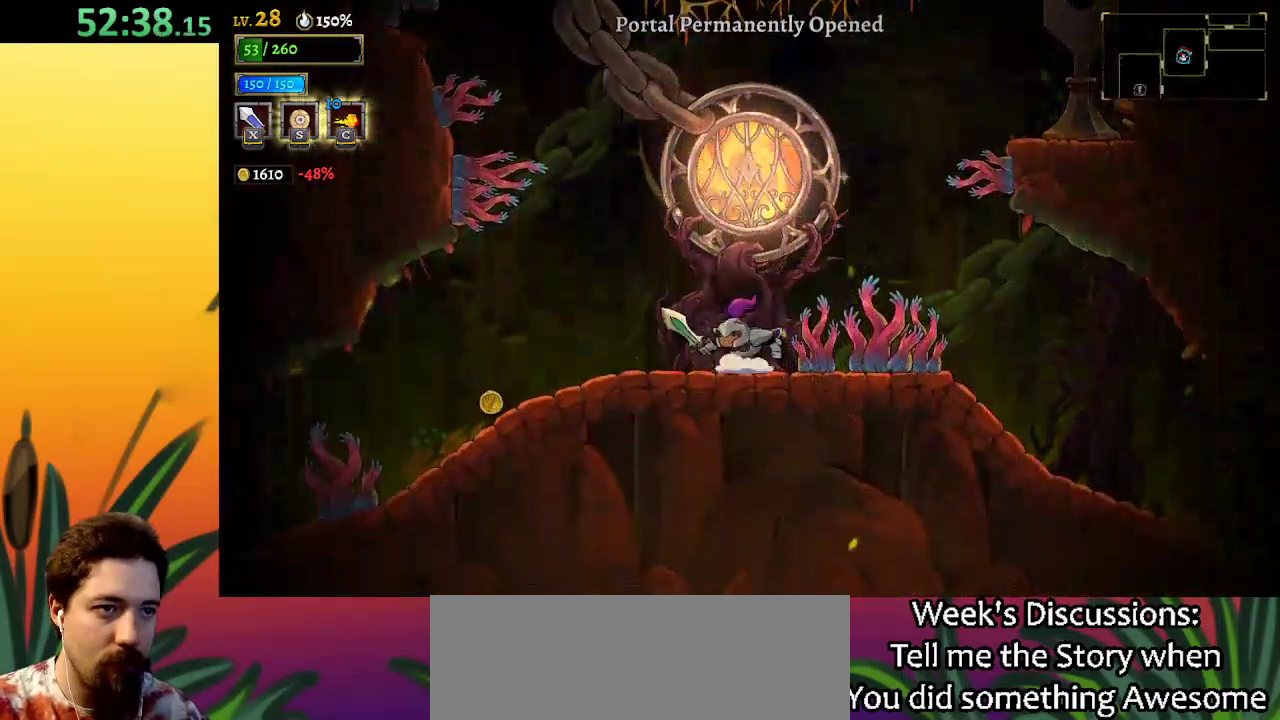
{"keys": [], "events": [[83, "z", "down"], [233, "z", "up"], [267, "up", "down"], [367, "up", "up"]]}
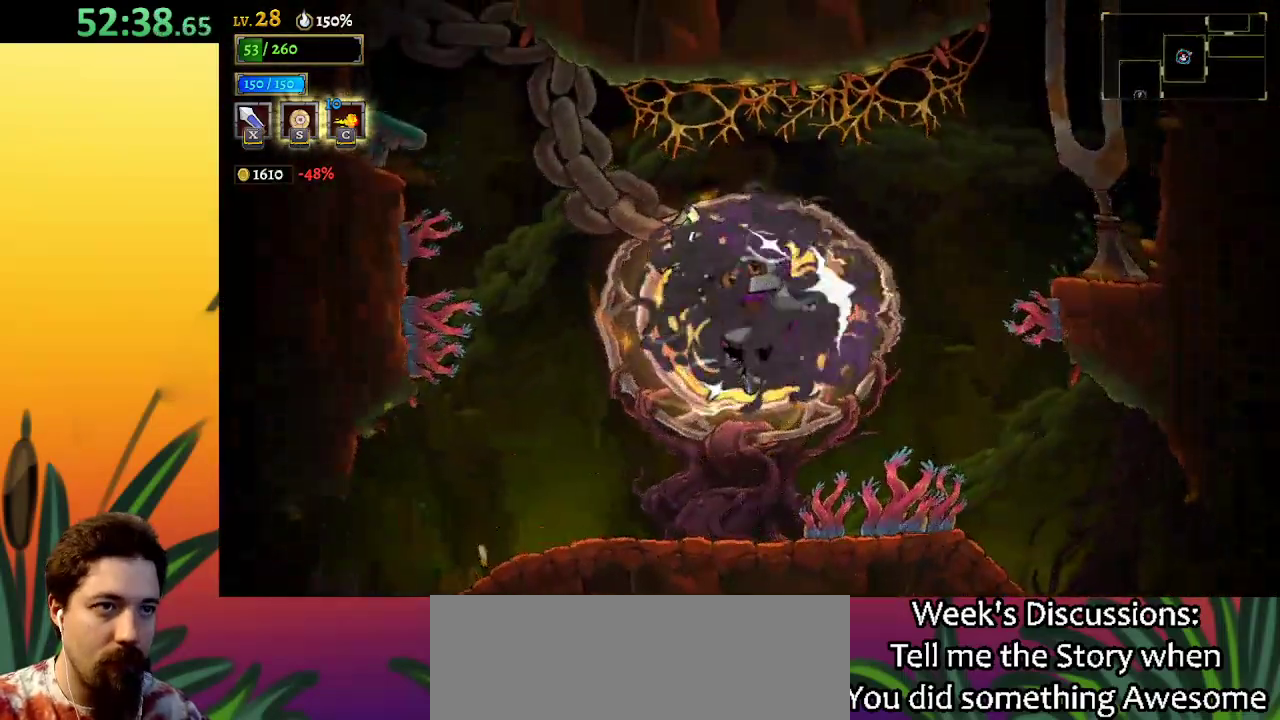
{"keys": [], "events": []}
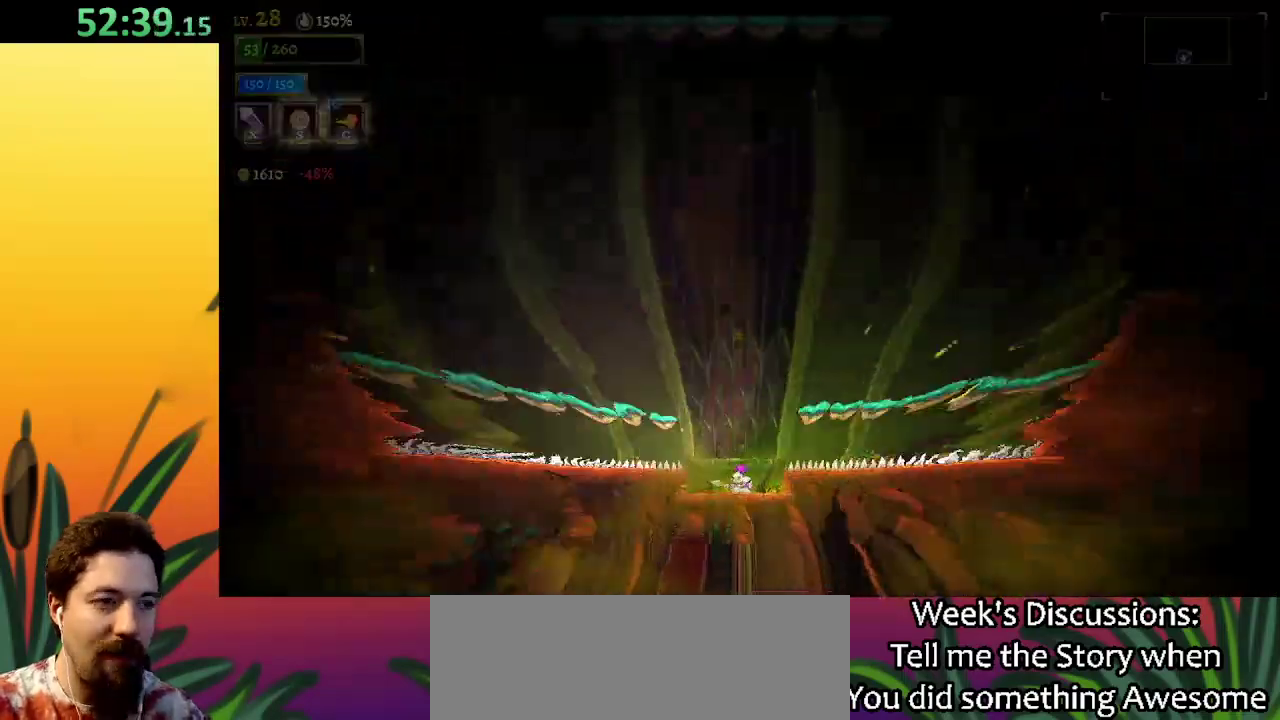
{"keys": ["right"], "events": [[467, "right", "down"]]}
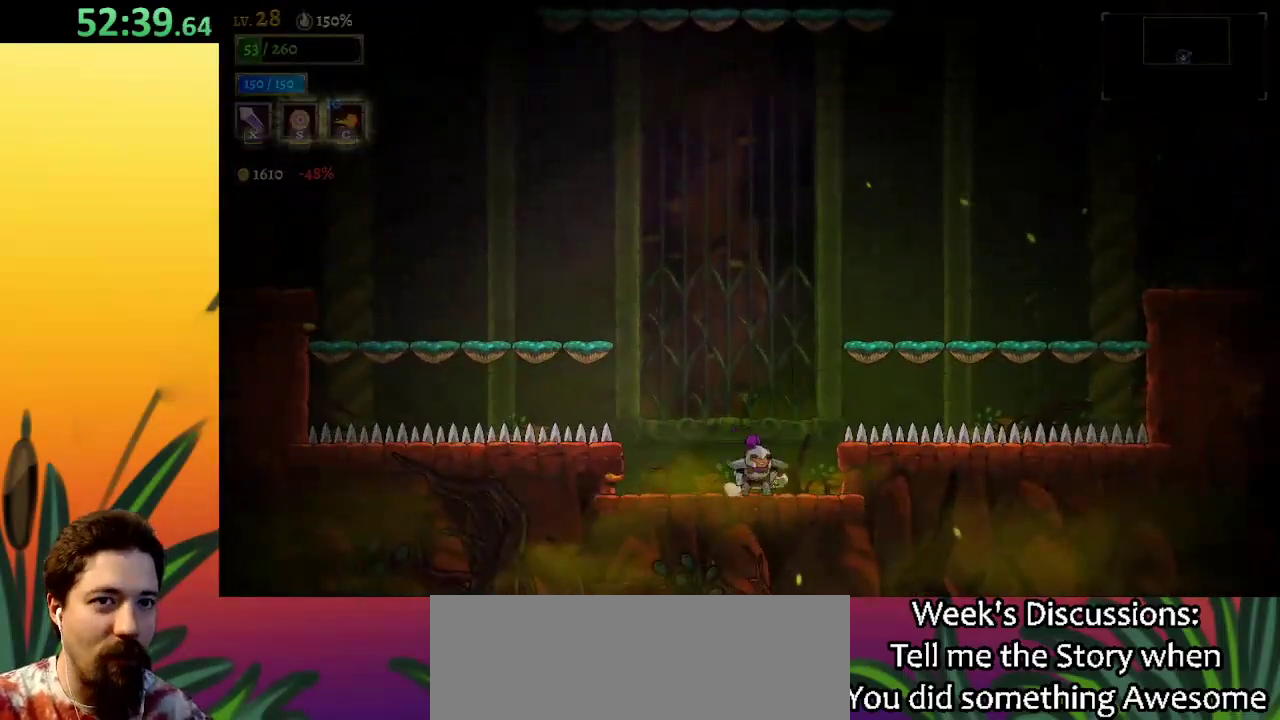
{"keys": ["right"], "events": [[50, "z", "down"], [433, "z", "up"]]}
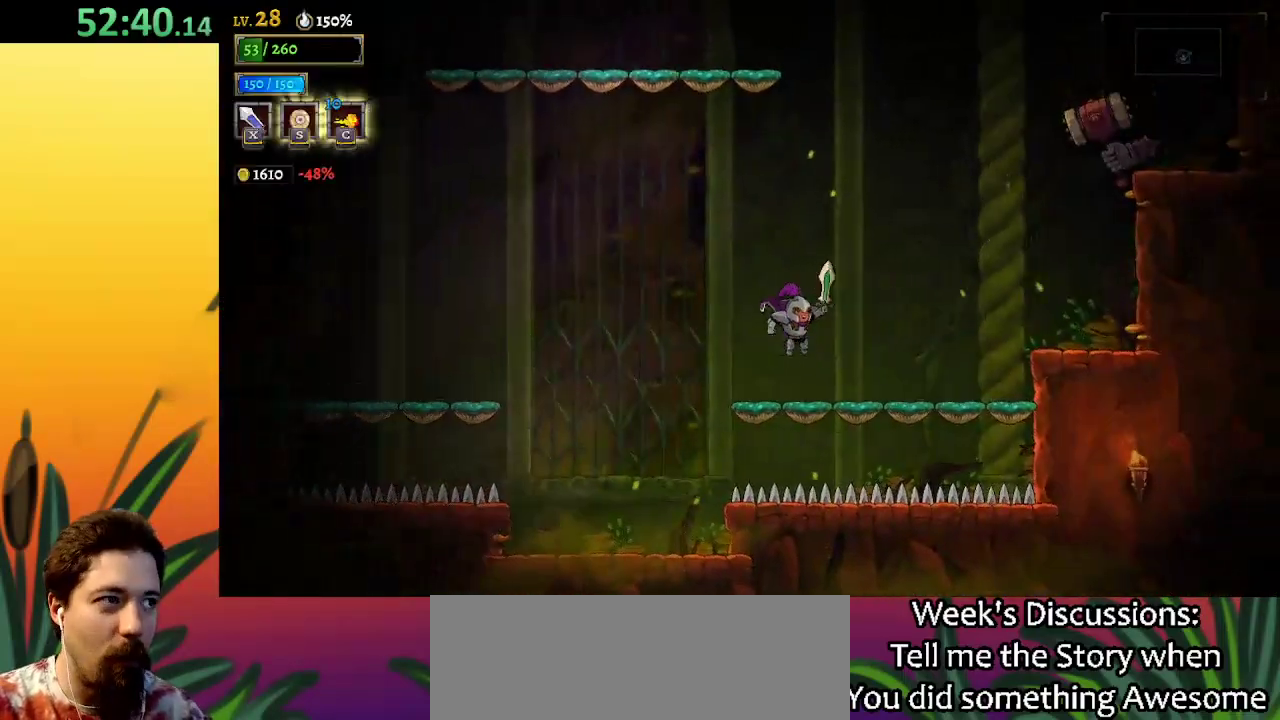
{"keys": ["right", "z"], "events": [[300, "z", "down"]]}
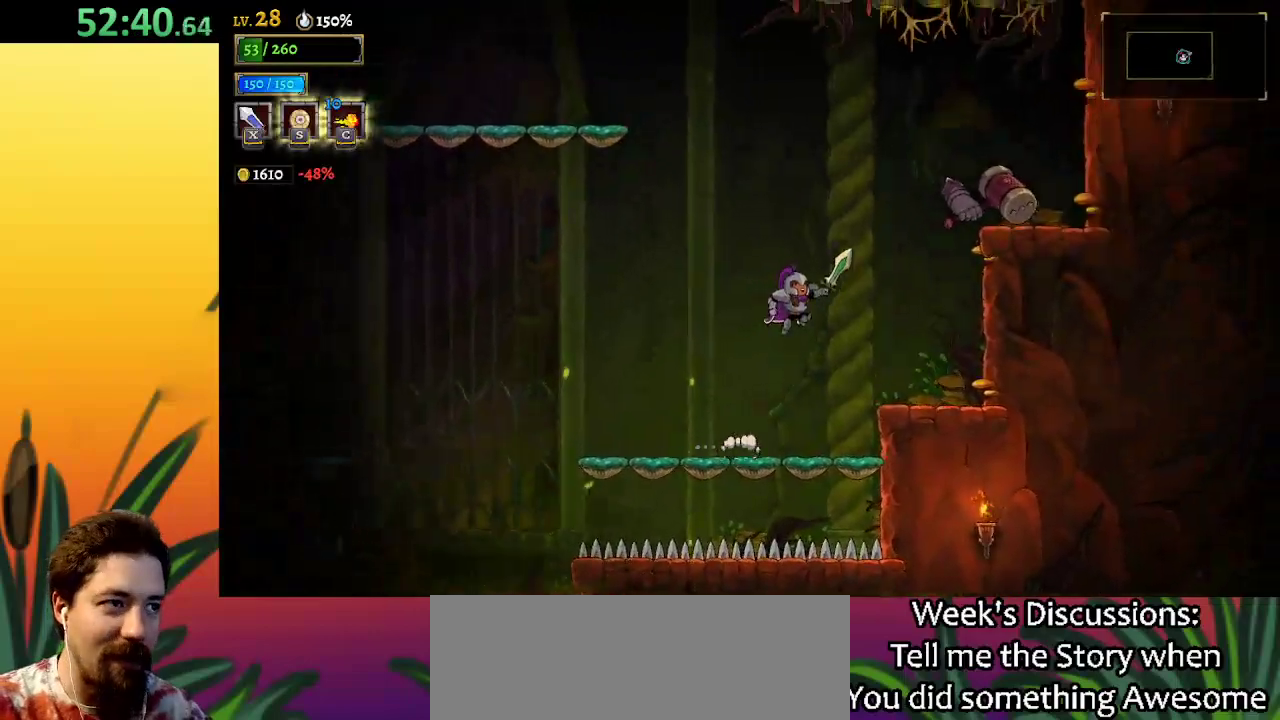
{"keys": ["left", "z"], "events": [[133, "right", "up"], [133, "x", "down"], [233, "left", "down"], [283, "x", "up"], [283, "z", "up"], [467, "z", "down"]]}
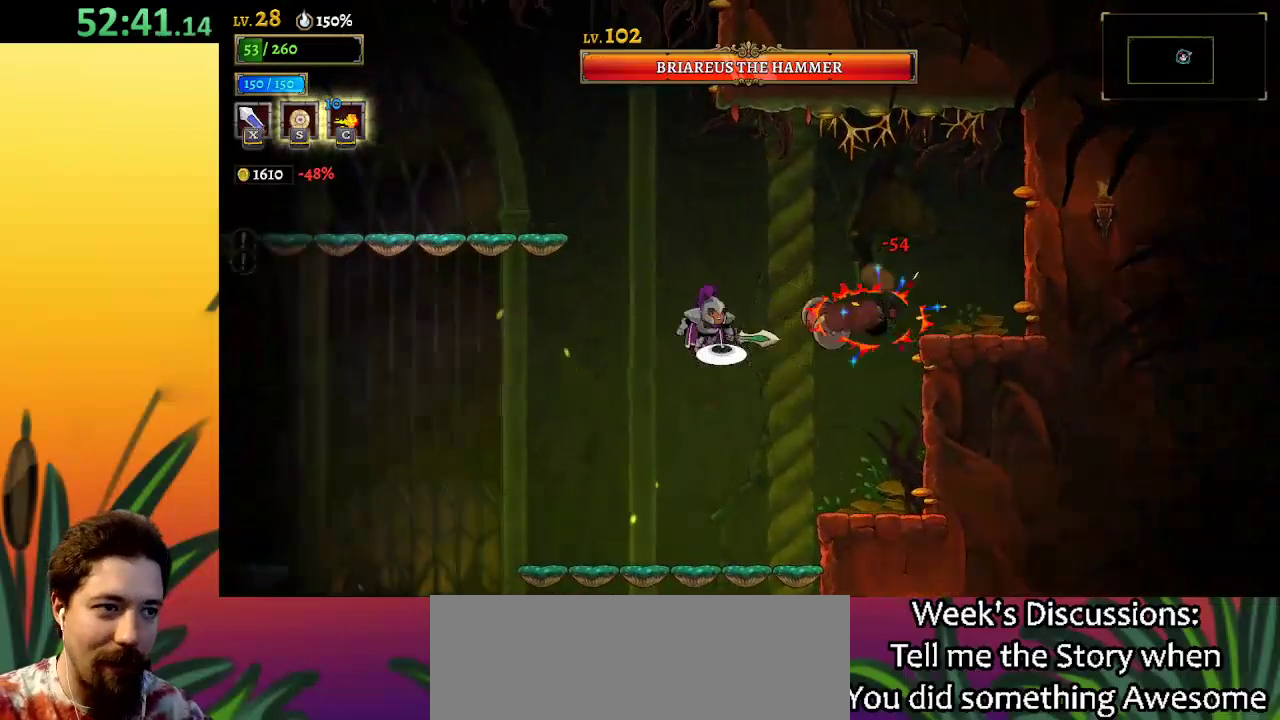
{"keys": ["down", "left"], "events": [[17, "left", "up"], [333, "left", "down"], [333, "z", "up"], [383, "down", "down"]]}
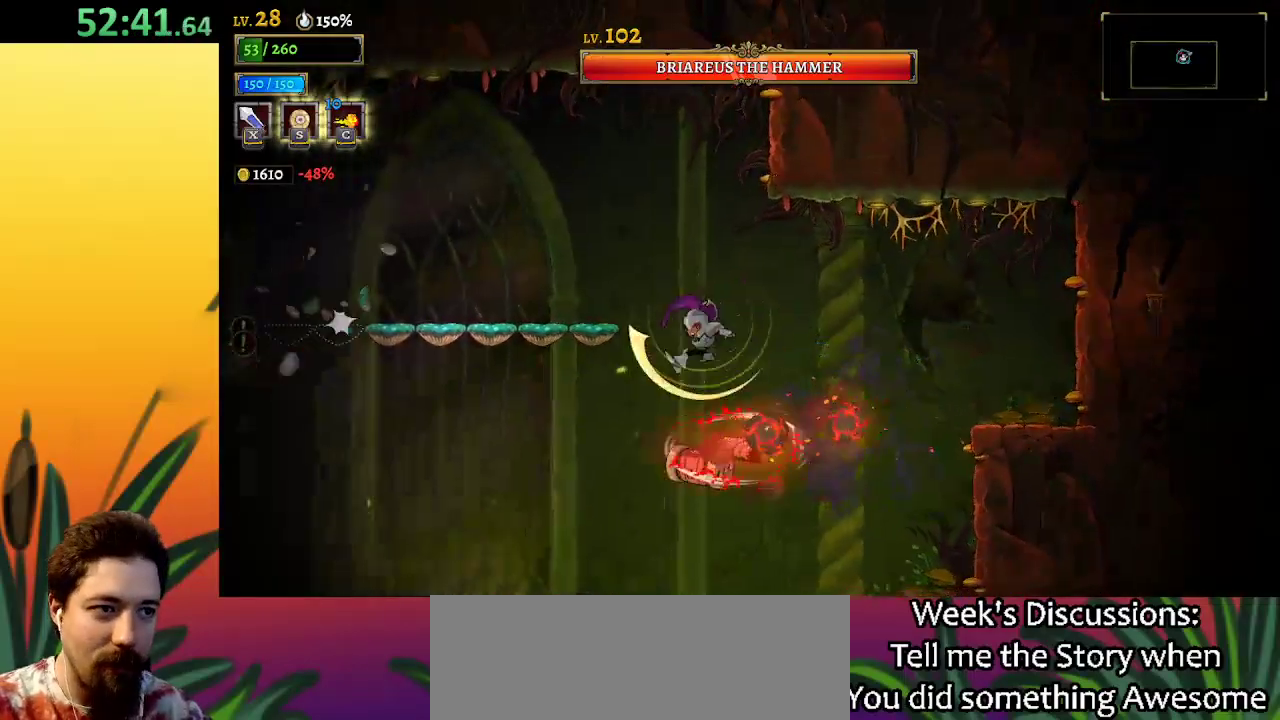
{"keys": ["right"], "events": [[217, "down", "up"], [317, "left", "up"], [400, "right", "down"]]}
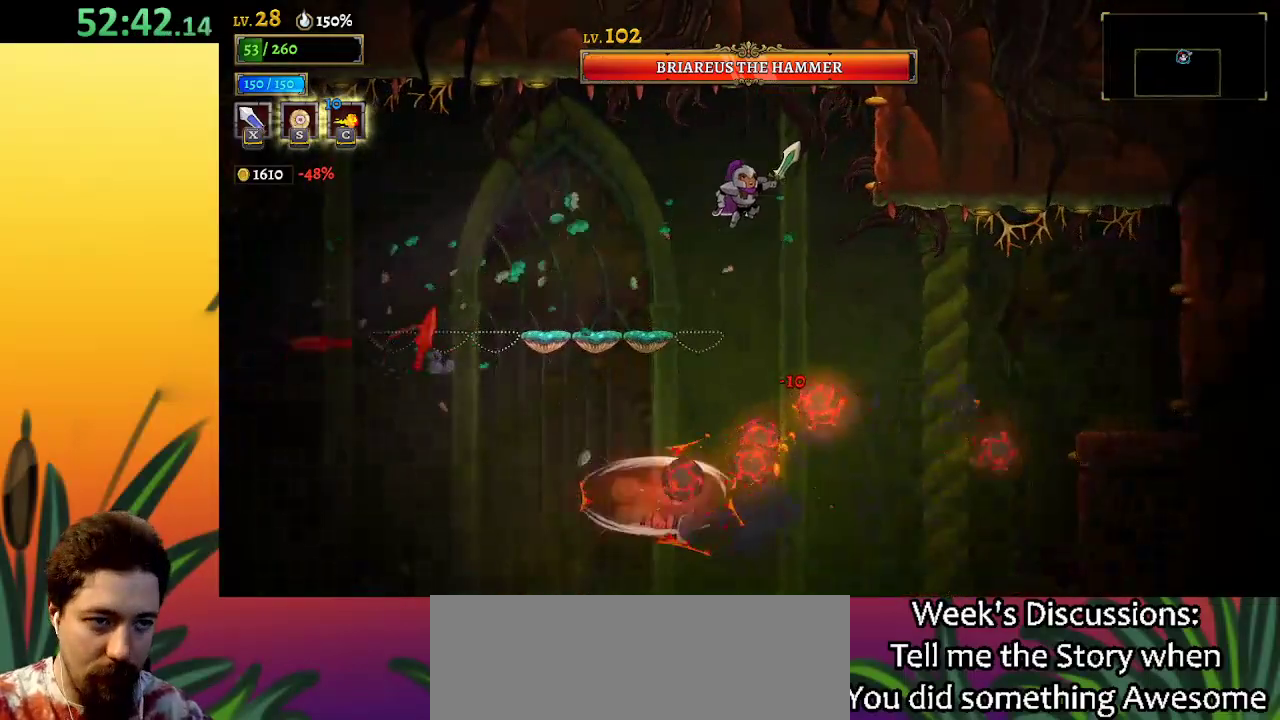
{"keys": ["d", "right"], "events": [[283, "d", "down"]]}
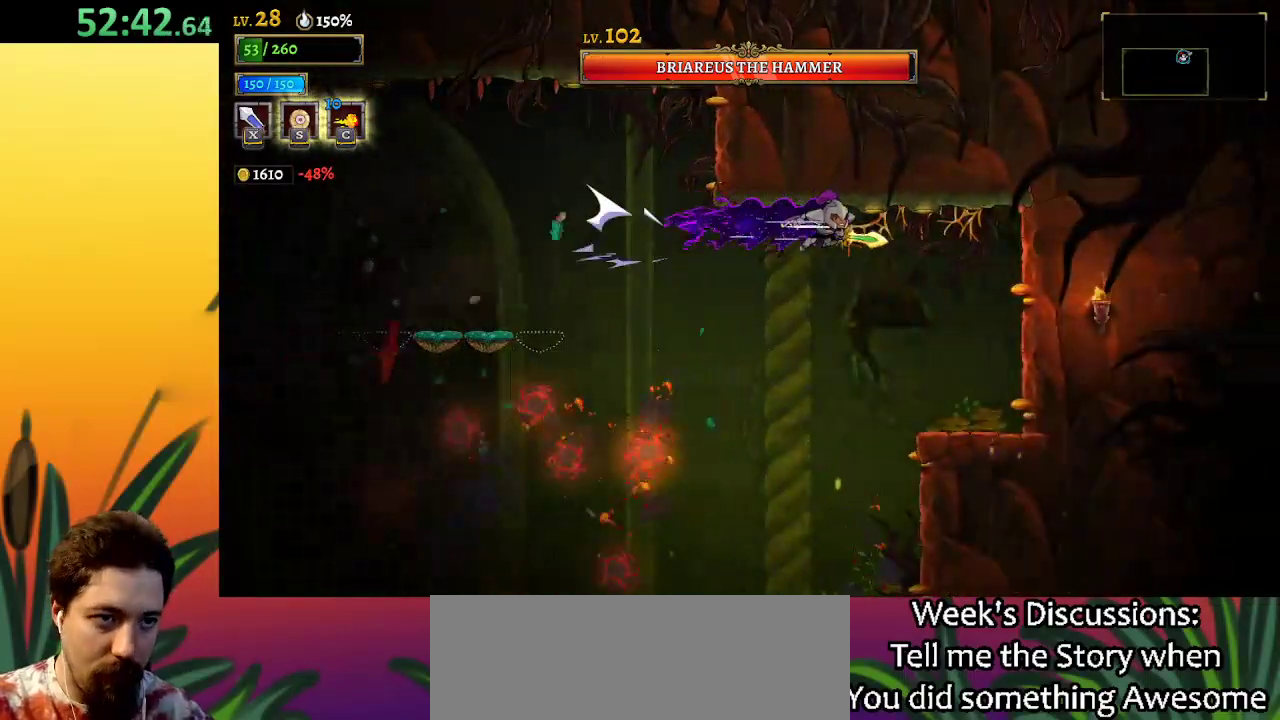
{"keys": [], "events": [[67, "d", "up"], [433, "right", "up"]]}
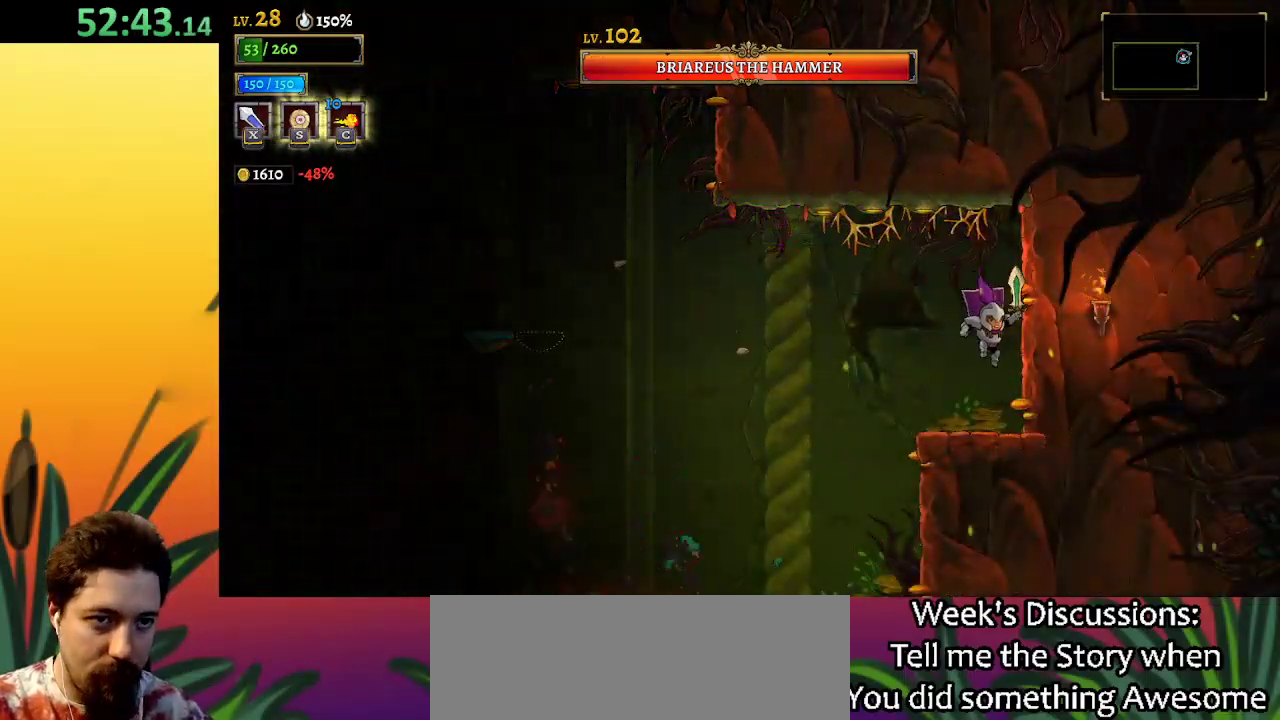
{"keys": ["a", "left"], "events": [[117, "left", "down"], [217, "z", "down"], [350, "z", "up"], [450, "a", "down"]]}
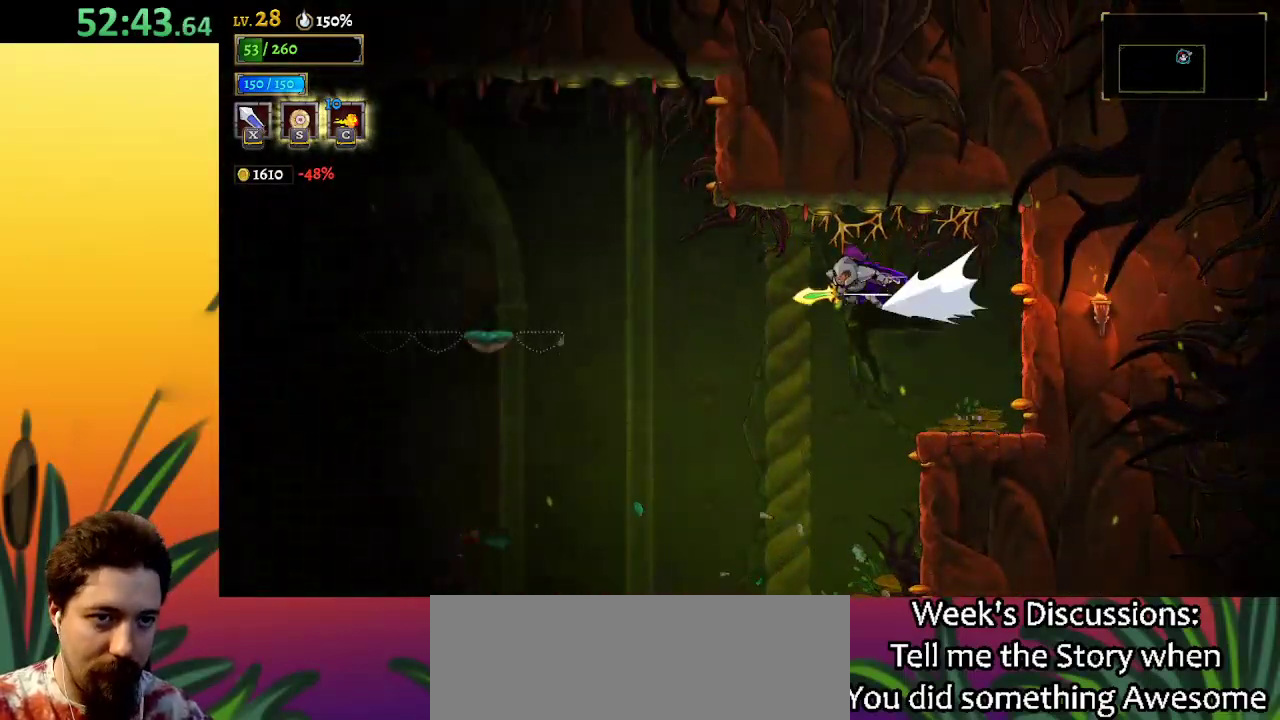
{"keys": ["left"], "events": [[500, "a", "up"]]}
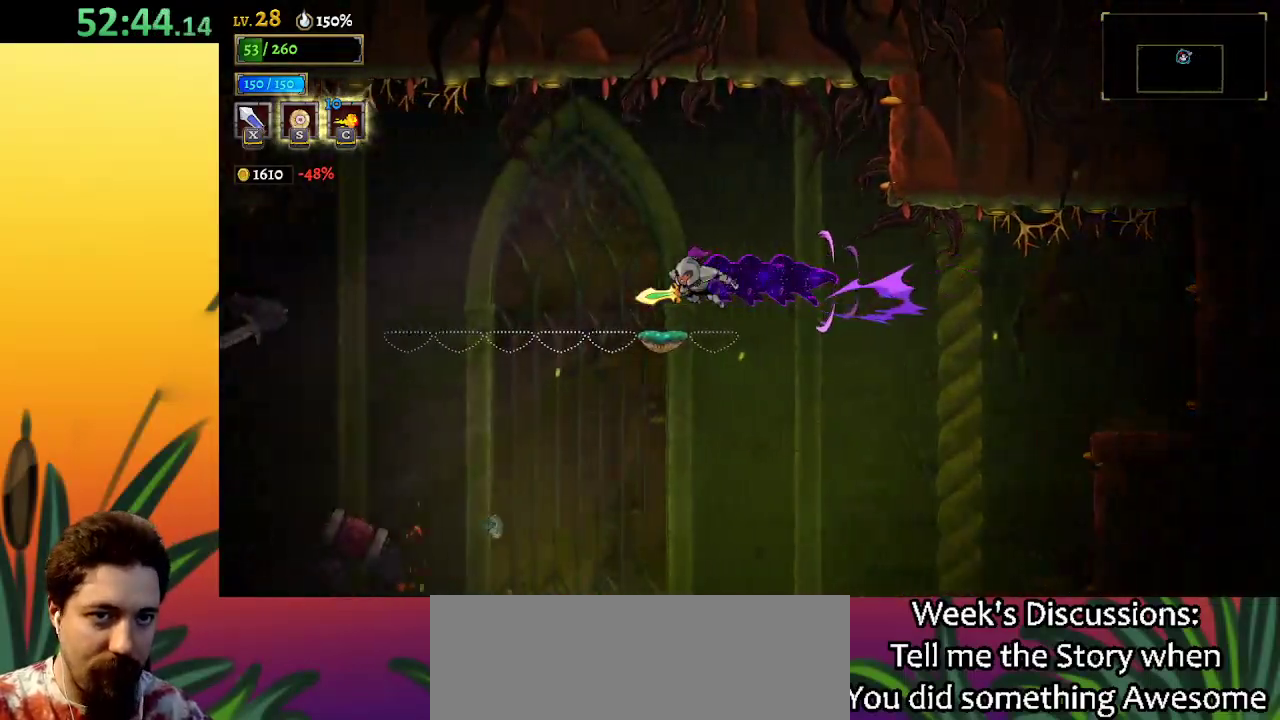
{"keys": ["c"], "events": [[100, "left", "up"], [200, "c", "down"]]}
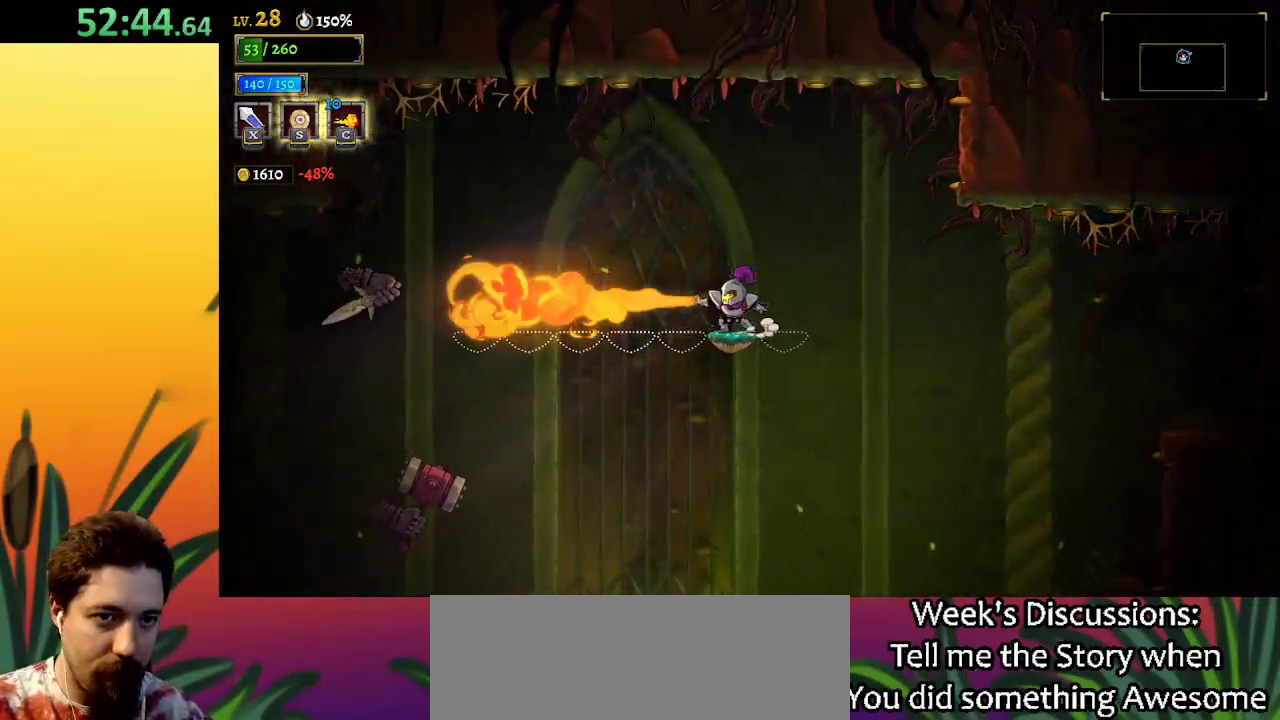
{"keys": ["c", "left"], "events": [[200, "left", "down"], [300, "z", "down"], [350, "z", "up"]]}
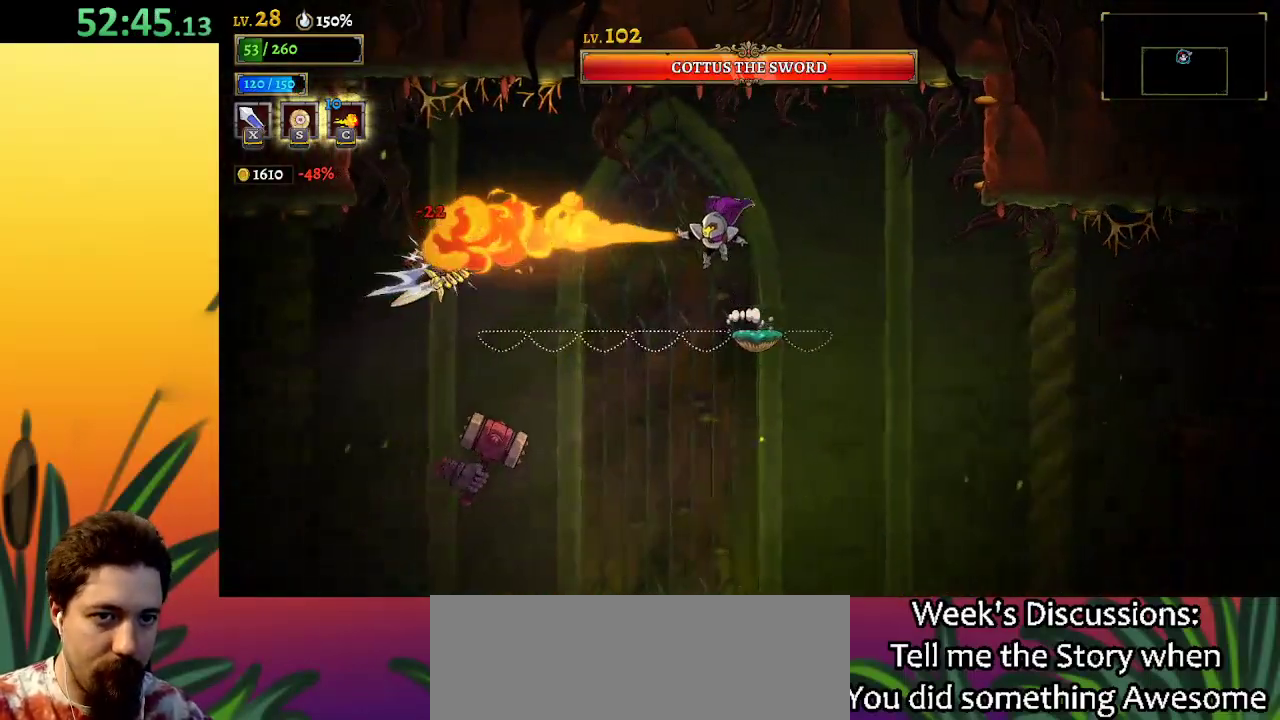
{"keys": ["c", "right", "z"], "events": [[100, "left", "up"], [283, "z", "down"], [317, "right", "down"]]}
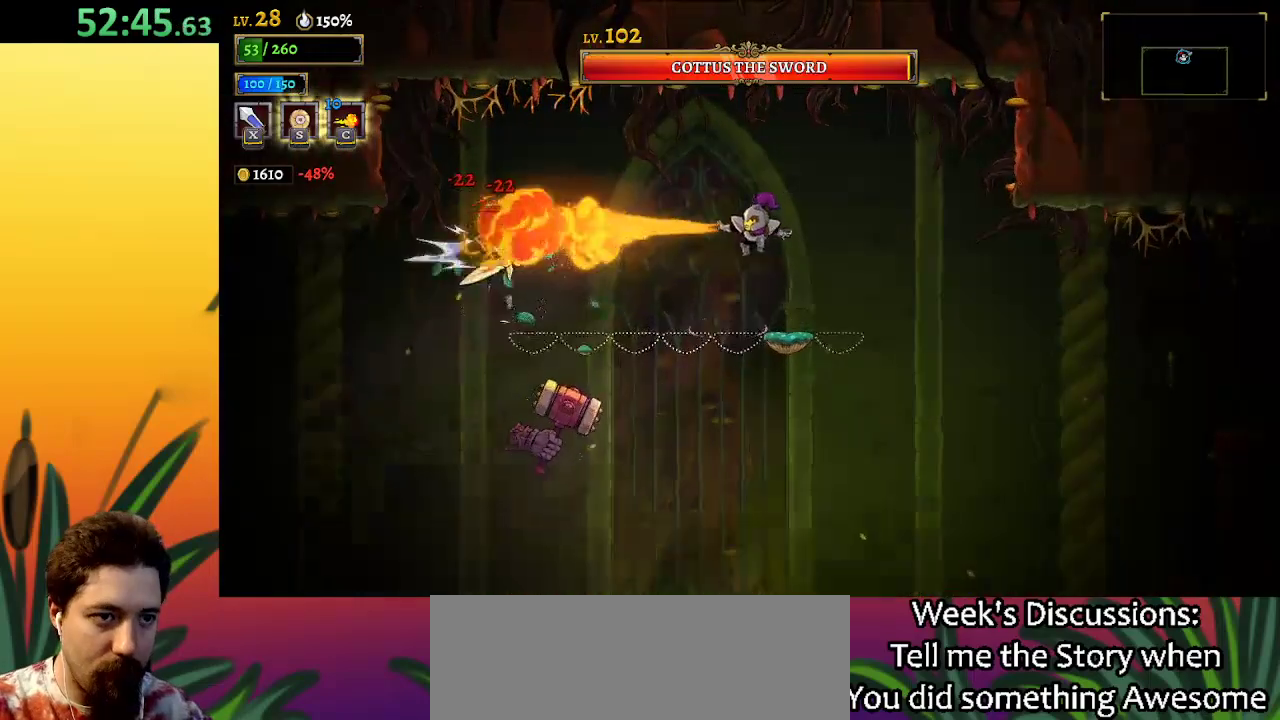
{"keys": ["c"], "events": [[17, "z", "up"], [150, "right", "up"], [333, "right", "down"], [483, "right", "up"]]}
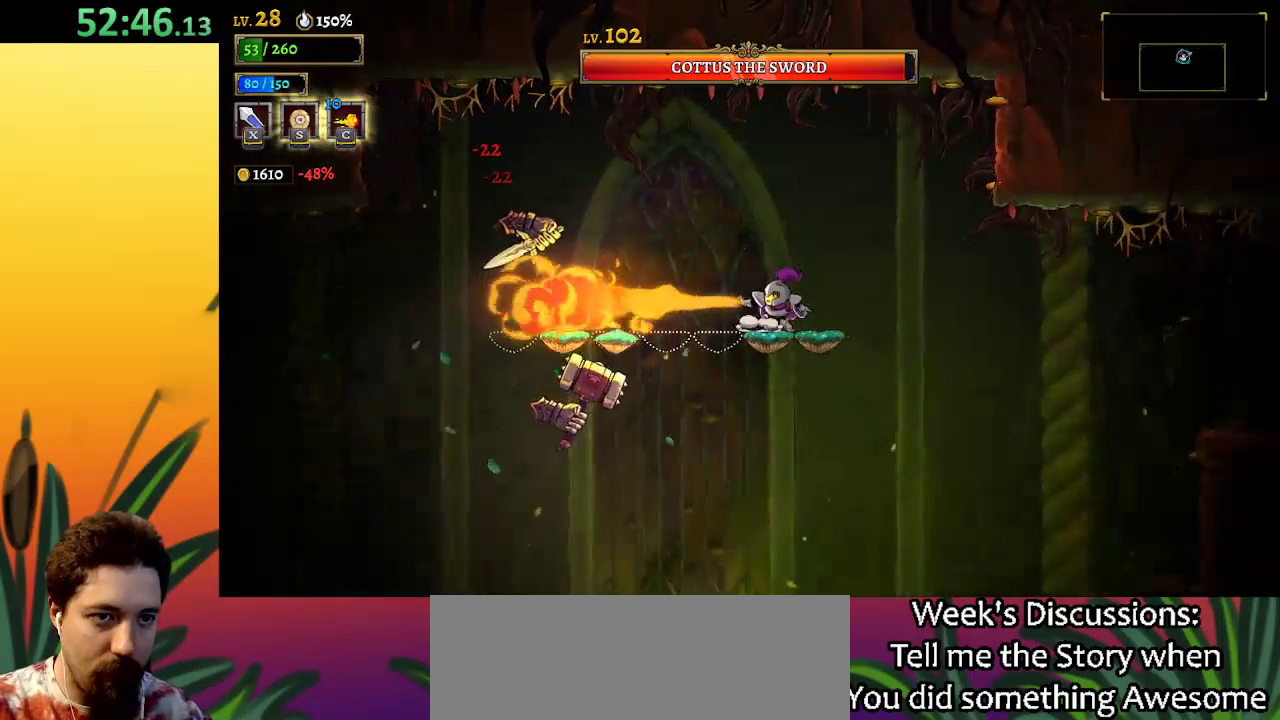
{"keys": ["c"], "events": [[317, "z", "down"], [350, "z", "up"]]}